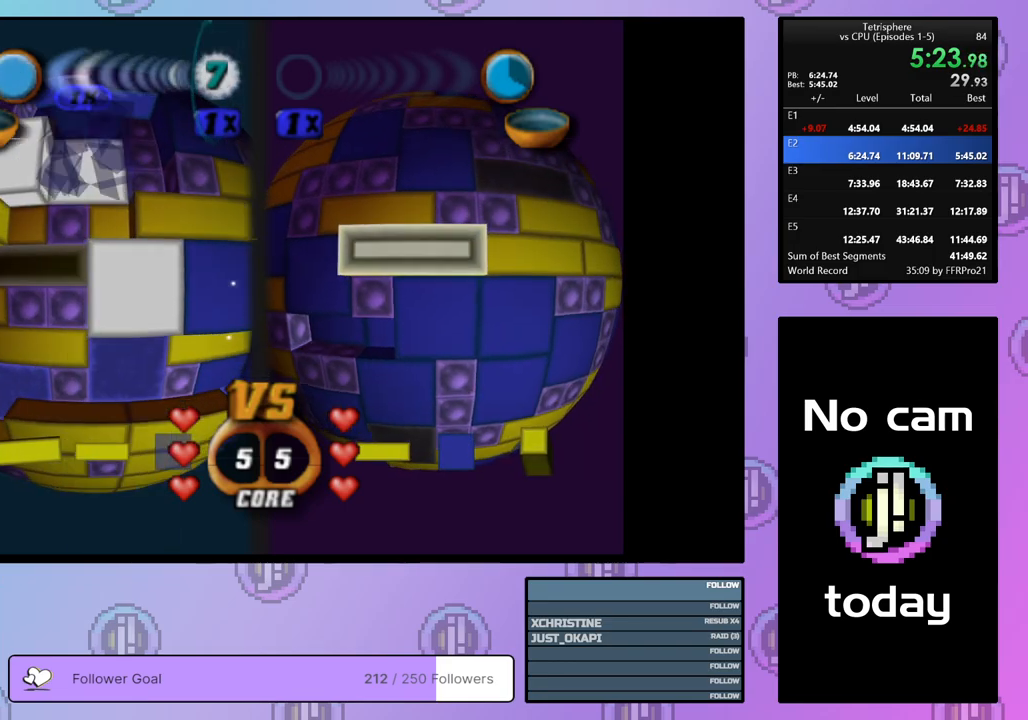
Gameplay with a controller (PlayStation layout); each line is a JSON object with the inputs held at the frame after it. "events" lists button and stick changes between this image and that frame as [ms after this image, input, new state], when the widget could be followed in between. Not read: left_stick.
{"buttons": ["SQUARE"], "right_stick": "center", "events": [[33, "DPAD_LEFT", "down"], [133, "DPAD_LEFT", "up"], [200, "DPAD_DOWN", "down"], [233, "SQUARE", "down"], [283, "DPAD_DOWN", "up"], [383, "DPAD_RIGHT", "down"], [483, "DPAD_RIGHT", "up"]]}
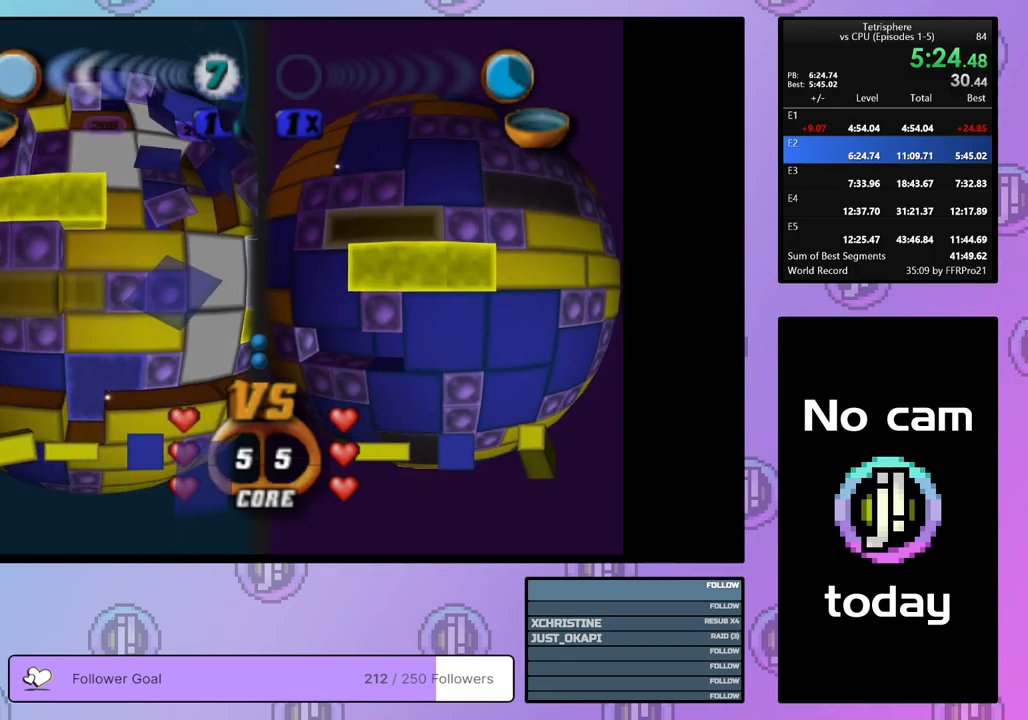
{"buttons": [], "right_stick": "center", "events": [[33, "DPAD_RIGHT", "down"], [133, "DPAD_RIGHT", "up"], [250, "SQUARE", "up"], [317, "CROSS", "down"], [400, "DPAD_UP", "down"], [433, "CROSS", "up"], [500, "DPAD_UP", "up"]]}
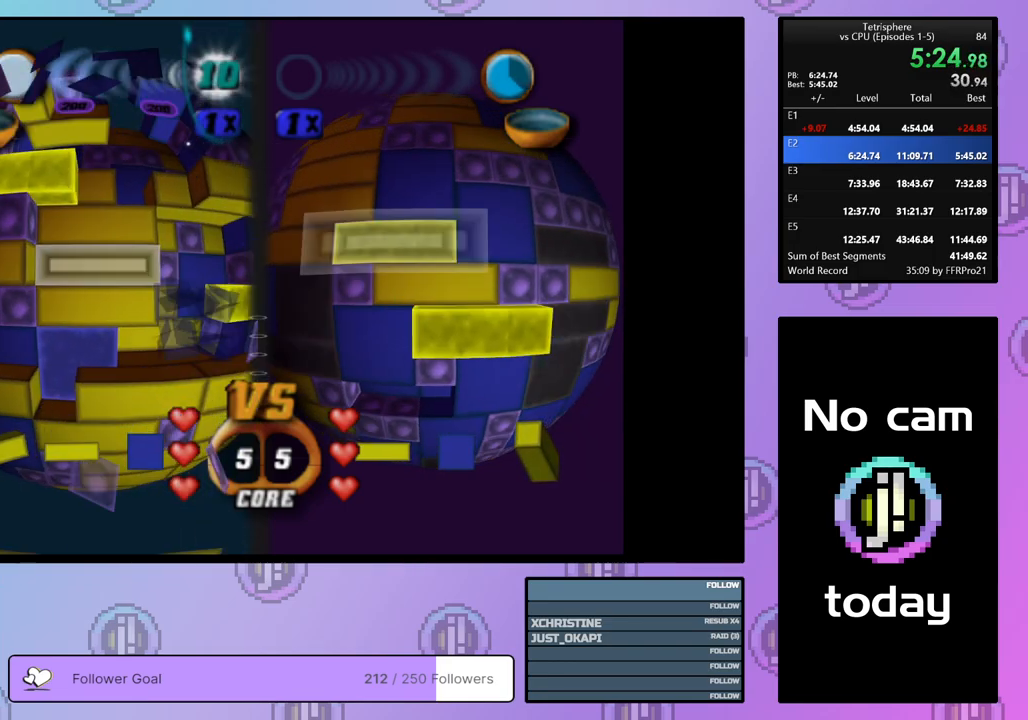
{"buttons": ["SQUARE"], "right_stick": "center", "events": [[50, "DPAD_UP", "down"], [133, "DPAD_UP", "up"], [233, "DPAD_LEFT", "down"], [317, "DPAD_LEFT", "up"], [383, "DPAD_LEFT", "down"], [467, "DPAD_LEFT", "up"], [467, "SQUARE", "down"]]}
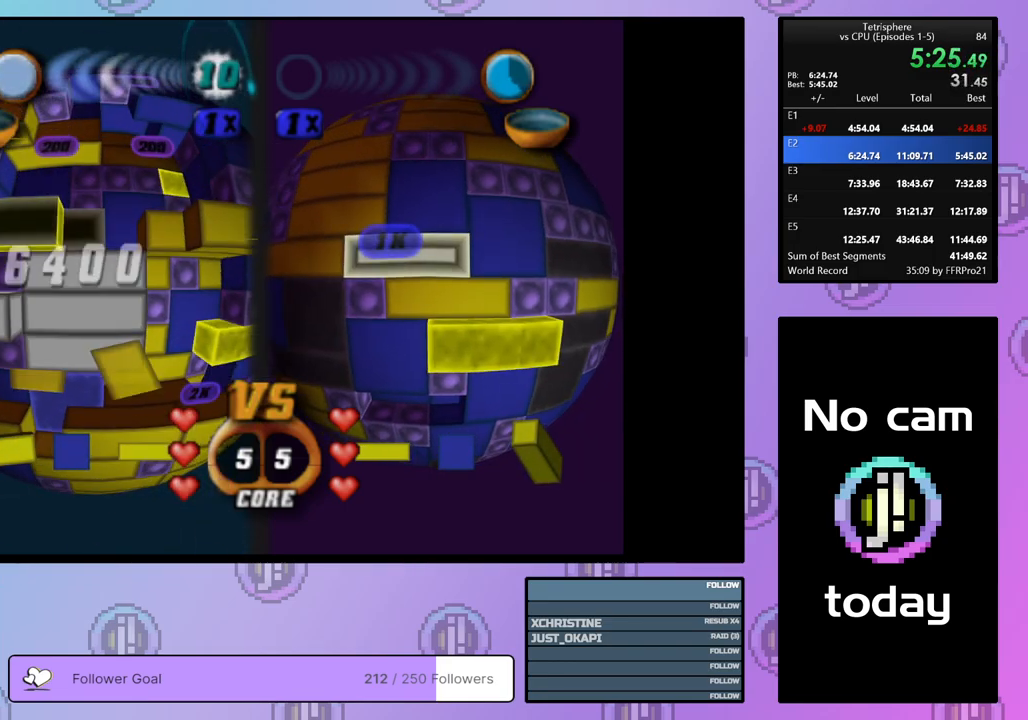
{"buttons": ["DPAD_LEFT"], "right_stick": "center", "events": [[83, "DPAD_RIGHT", "down"], [183, "DPAD_RIGHT", "up"], [217, "DPAD_RIGHT", "down"], [317, "DPAD_RIGHT", "up"], [400, "SQUARE", "up"], [433, "DPAD_LEFT", "down"]]}
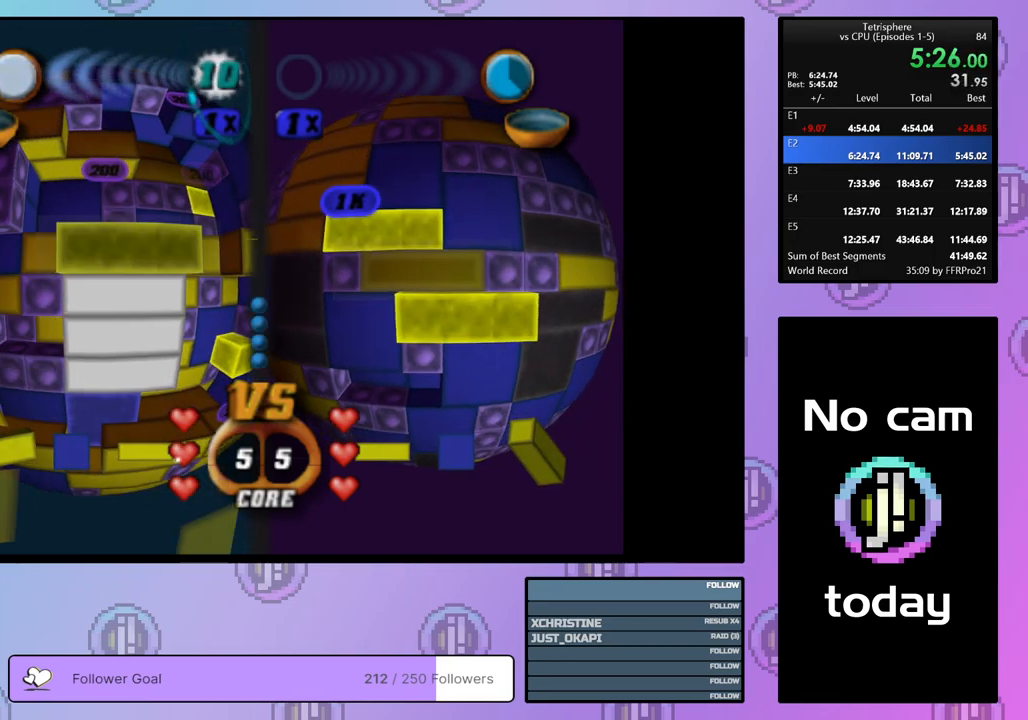
{"buttons": ["SQUARE", "DPAD_UP"], "right_stick": "center", "events": [[33, "DPAD_LEFT", "up"], [83, "SQUARE", "down"], [250, "DPAD_RIGHT", "down"], [350, "DPAD_RIGHT", "up"], [467, "DPAD_UP", "down"]]}
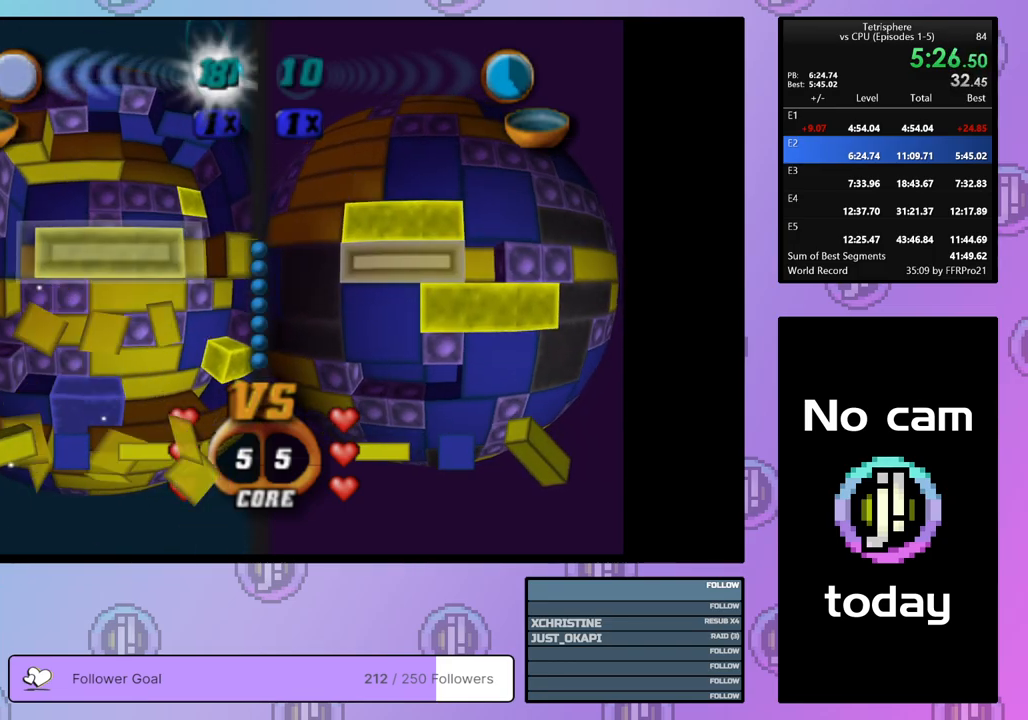
{"buttons": [], "right_stick": "center", "events": [[50, "DPAD_UP", "up"], [133, "SQUARE", "up"], [183, "DPAD_DOWN", "down"], [283, "DPAD_DOWN", "up"]]}
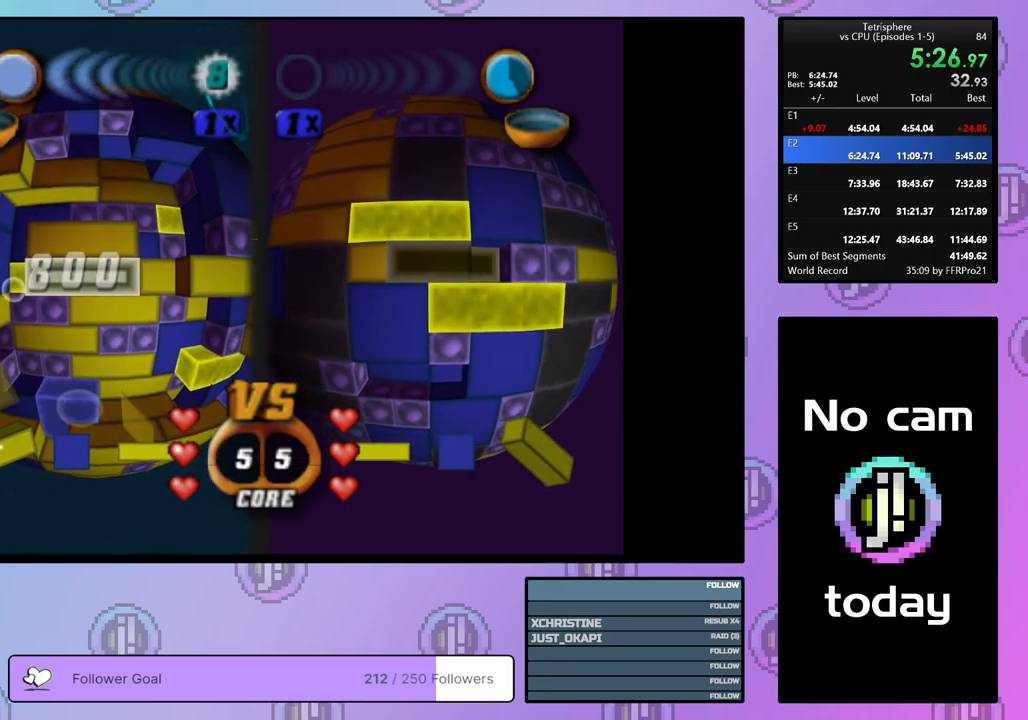
{"buttons": [], "right_stick": "center", "events": [[367, "DPAD_DOWN", "down"], [450, "DPAD_DOWN", "up"]]}
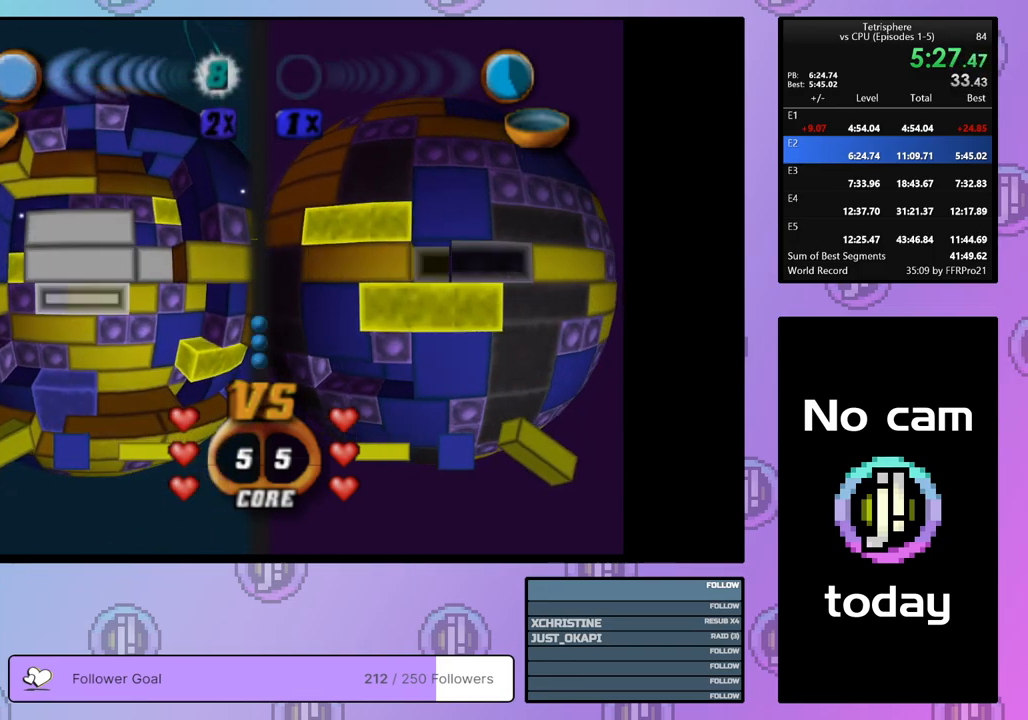
{"buttons": [], "right_stick": "center", "events": [[83, "DPAD_RIGHT", "down"], [150, "SQUARE", "down"], [183, "DPAD_RIGHT", "up"], [283, "DPAD_LEFT", "down"], [350, "DPAD_LEFT", "up"], [400, "SQUARE", "up"]]}
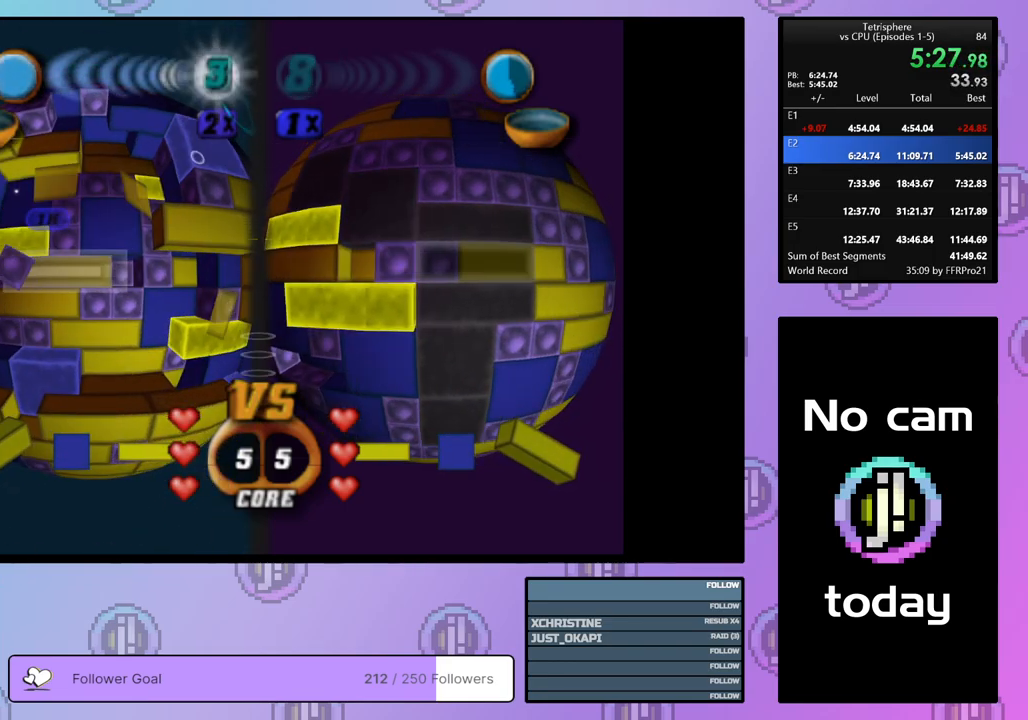
{"buttons": ["SQUARE", "DPAD_RIGHT"], "right_stick": "center", "events": [[67, "DPAD_LEFT", "down"], [167, "DPAD_LEFT", "up"], [233, "DPAD_DOWN", "down"], [317, "DPAD_DOWN", "up"], [317, "SQUARE", "down"], [433, "DPAD_RIGHT", "down"]]}
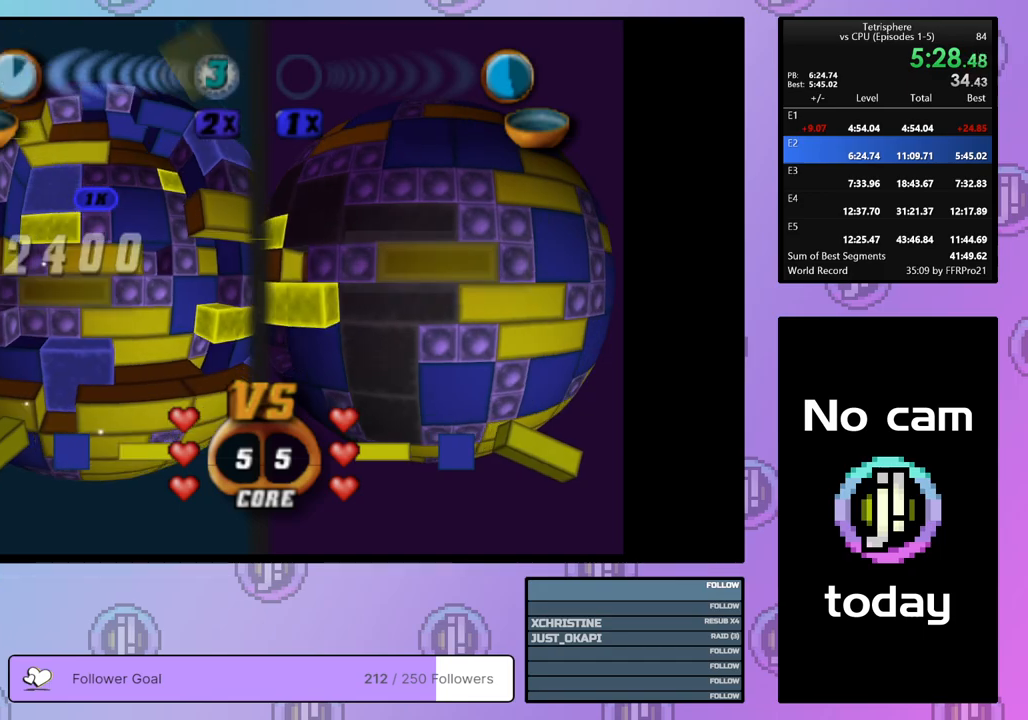
{"buttons": ["DPAD_LEFT"], "right_stick": "center", "events": [[50, "DPAD_RIGHT", "up"], [100, "DPAD_RIGHT", "down"], [183, "DPAD_RIGHT", "up"], [233, "SQUARE", "up"], [267, "DPAD_UP", "down"], [350, "DPAD_UP", "up"], [450, "DPAD_LEFT", "down"]]}
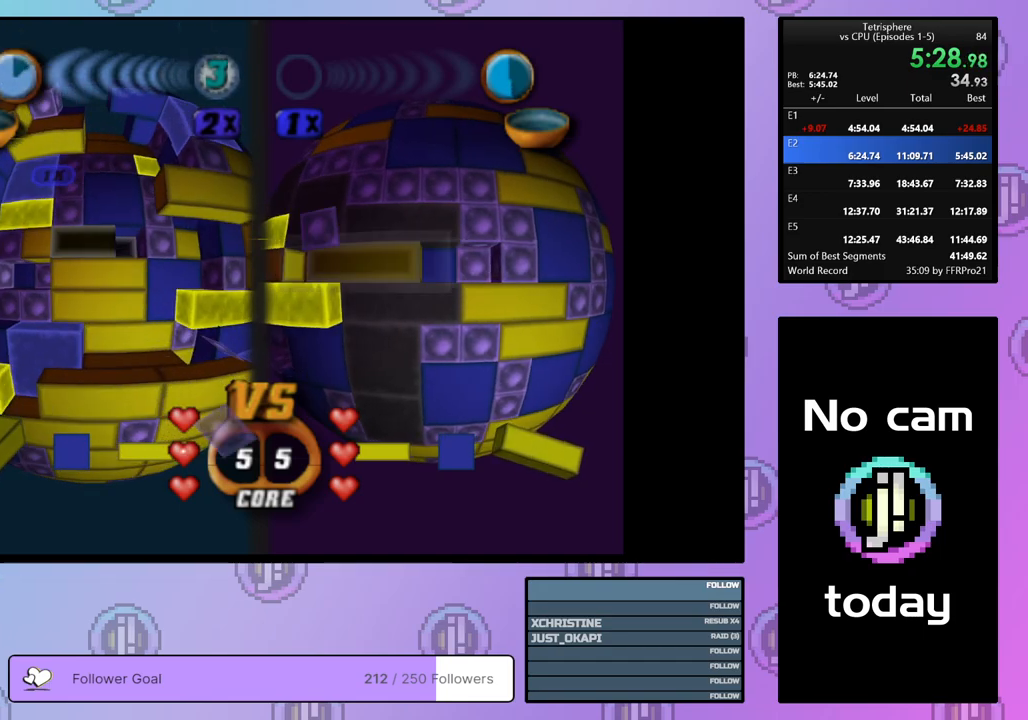
{"buttons": ["CROSS"], "right_stick": "center", "events": [[50, "DPAD_LEFT", "up"], [50, "SQUARE", "down"], [183, "DPAD_RIGHT", "down"], [300, "DPAD_RIGHT", "up"], [400, "SQUARE", "up"], [483, "CROSS", "down"]]}
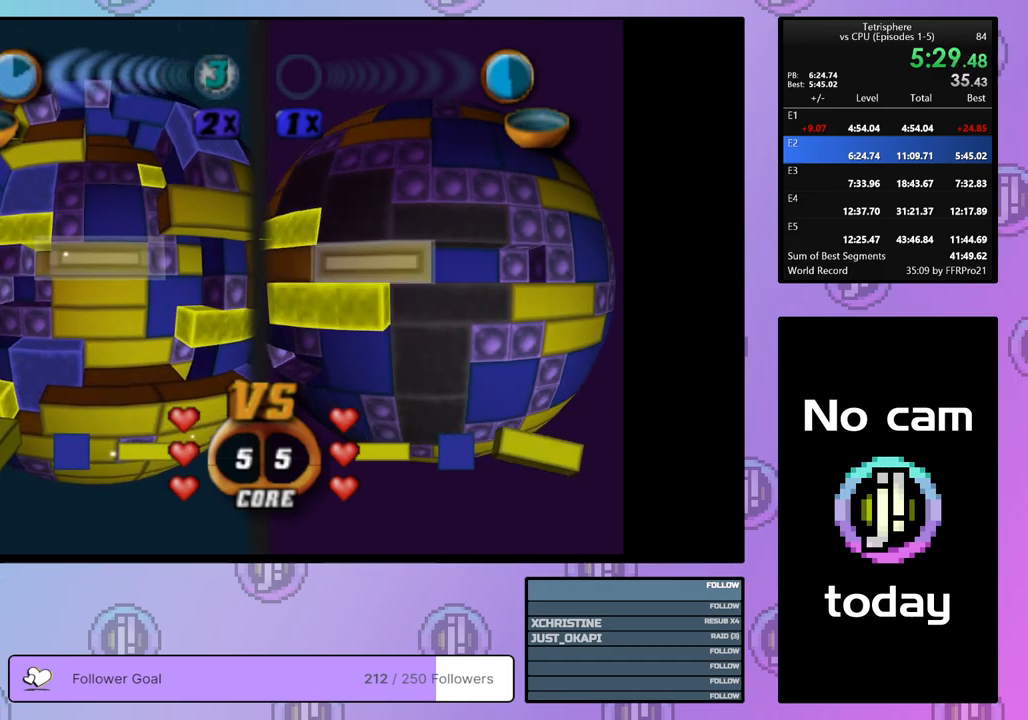
{"buttons": [], "right_stick": "center", "events": [[50, "DPAD_DOWN", "down"], [83, "CROSS", "up"], [133, "DPAD_DOWN", "up"], [200, "DPAD_DOWN", "down"], [300, "DPAD_DOWN", "up"], [367, "DPAD_DOWN", "down"], [417, "DPAD_DOWN", "up"]]}
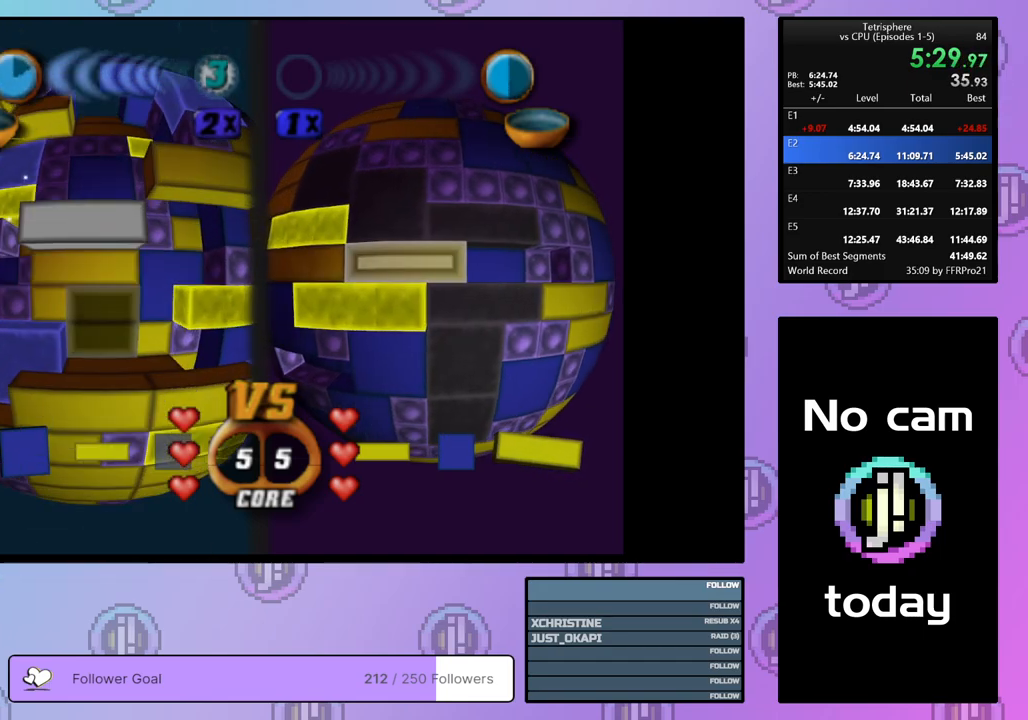
{"buttons": ["SQUARE"], "right_stick": "center", "events": [[17, "DPAD_LEFT", "down"], [83, "DPAD_LEFT", "up"], [150, "DPAD_LEFT", "down"], [217, "DPAD_LEFT", "up"], [283, "SQUARE", "down"], [367, "DPAD_UP", "down"], [450, "DPAD_UP", "up"]]}
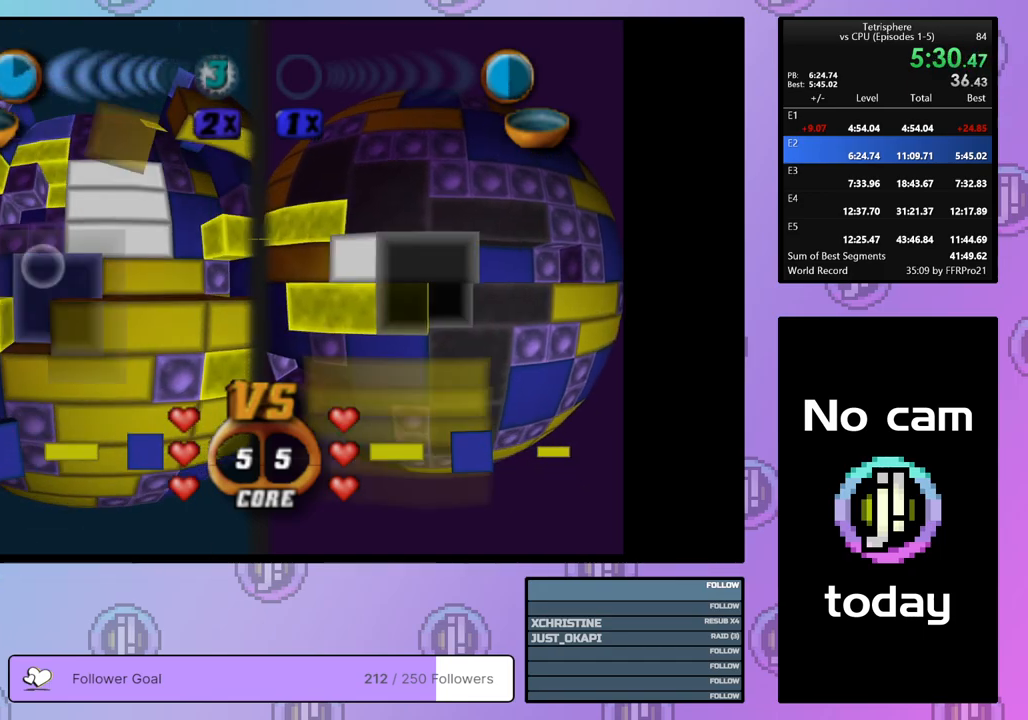
{"buttons": ["SQUARE", "DPAD_RIGHT"], "right_stick": "center", "events": [[33, "DPAD_UP", "down"], [100, "DPAD_UP", "up"], [183, "DPAD_UP", "down"], [250, "DPAD_UP", "up"], [333, "DPAD_RIGHT", "down"], [433, "DPAD_RIGHT", "up"], [500, "DPAD_RIGHT", "down"]]}
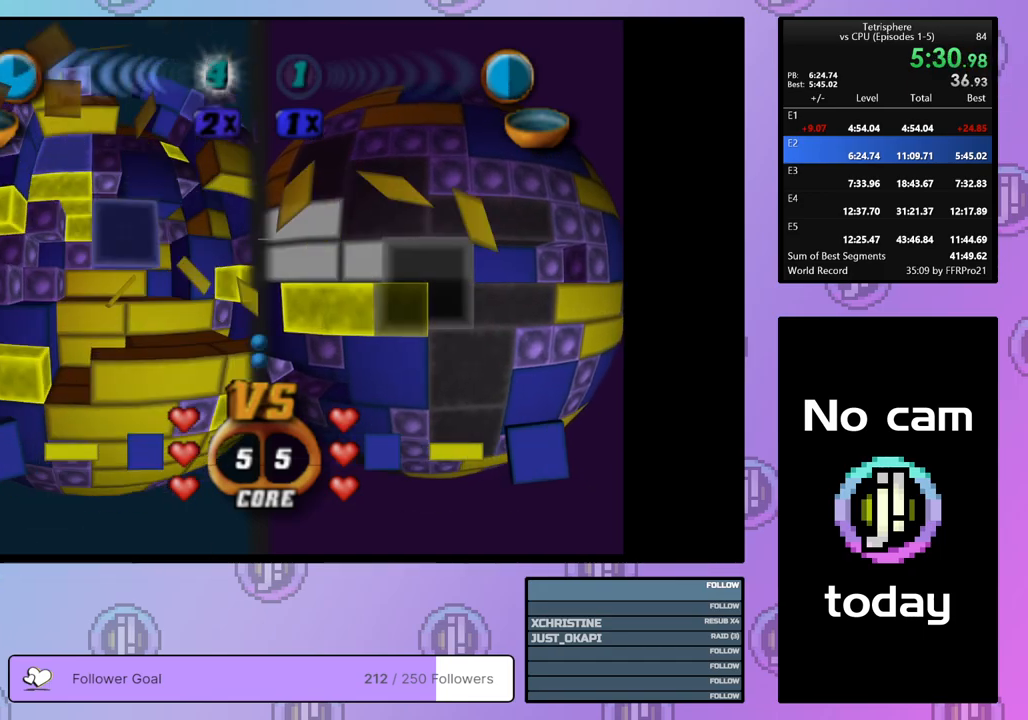
{"buttons": [], "right_stick": "center", "events": [[83, "DPAD_RIGHT", "up"], [217, "SQUARE", "up"], [350, "CROSS", "down"], [500, "CROSS", "up"]]}
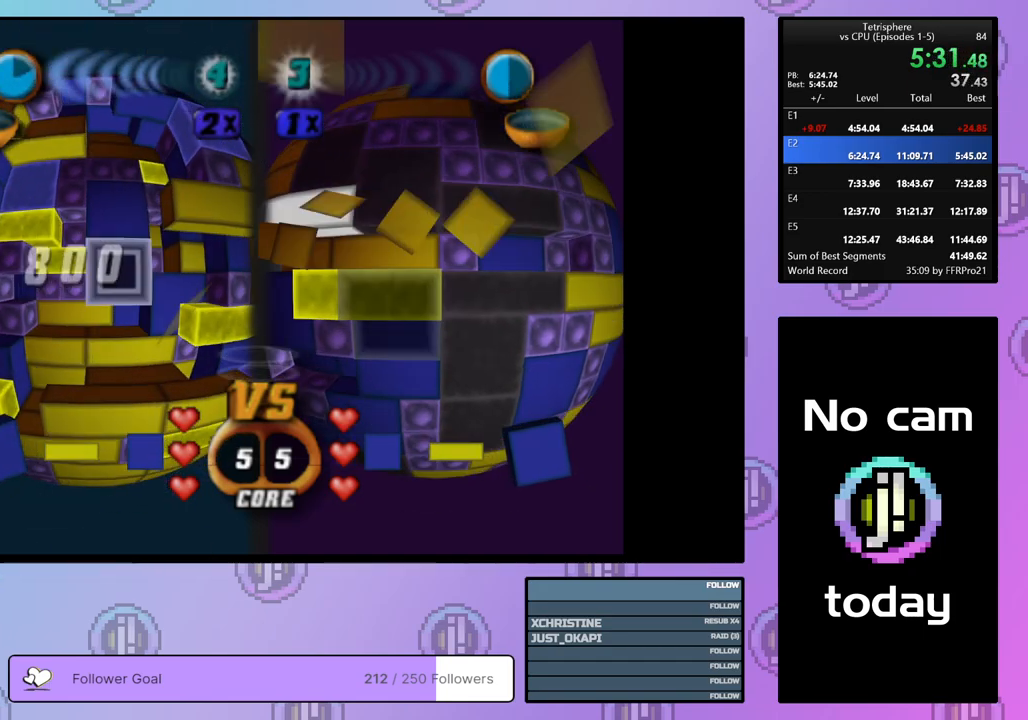
{"buttons": ["DPAD_LEFT"], "right_stick": "center", "events": [[117, "DPAD_DOWN", "down"], [183, "DPAD_DOWN", "up"], [250, "DPAD_DOWN", "down"], [350, "DPAD_DOWN", "up"], [450, "DPAD_LEFT", "down"]]}
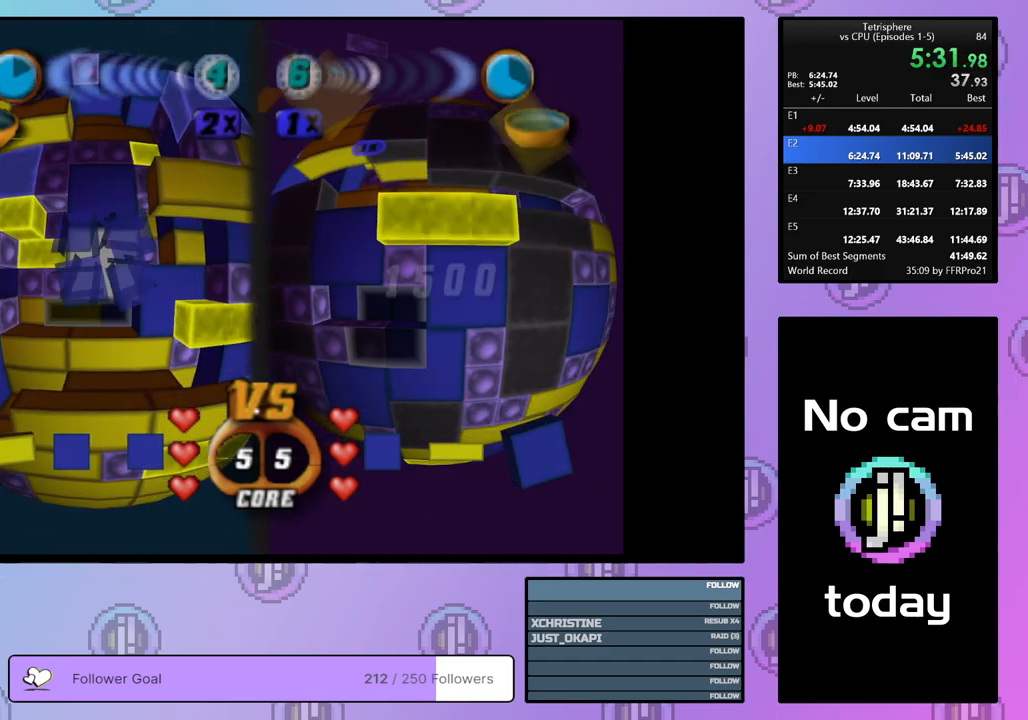
{"buttons": [], "right_stick": "center", "events": [[33, "DPAD_LEFT", "up"], [317, "DPAD_LEFT", "down"], [383, "DPAD_LEFT", "up"]]}
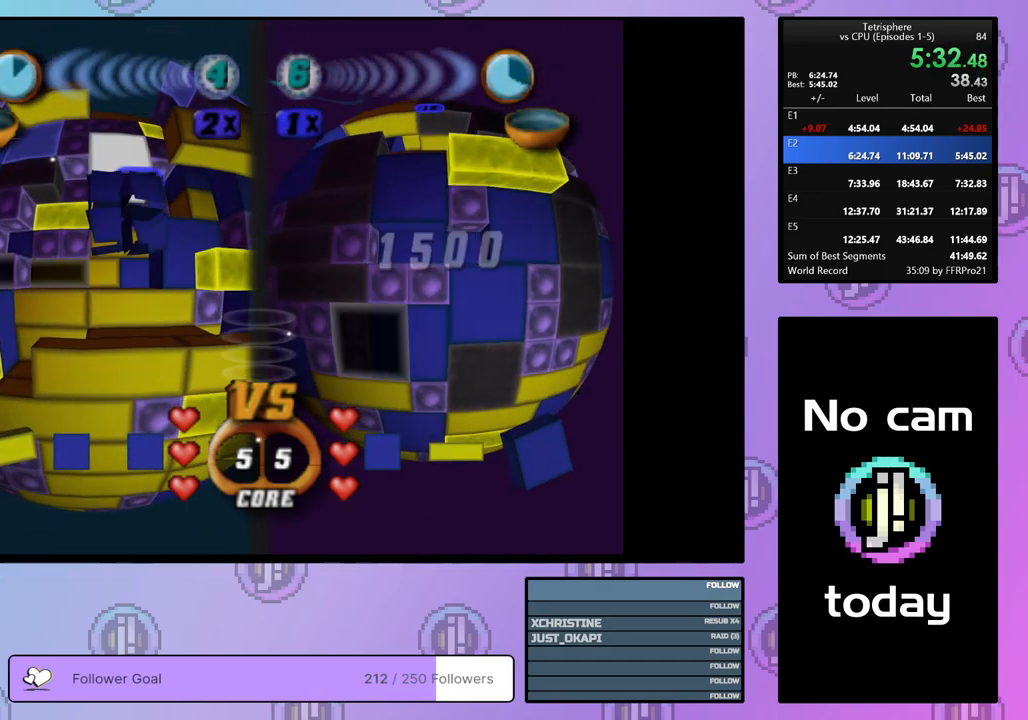
{"buttons": ["SQUARE"], "right_stick": "center", "events": [[100, "DPAD_RIGHT", "down"], [200, "DPAD_RIGHT", "up"], [233, "SQUARE", "down"]]}
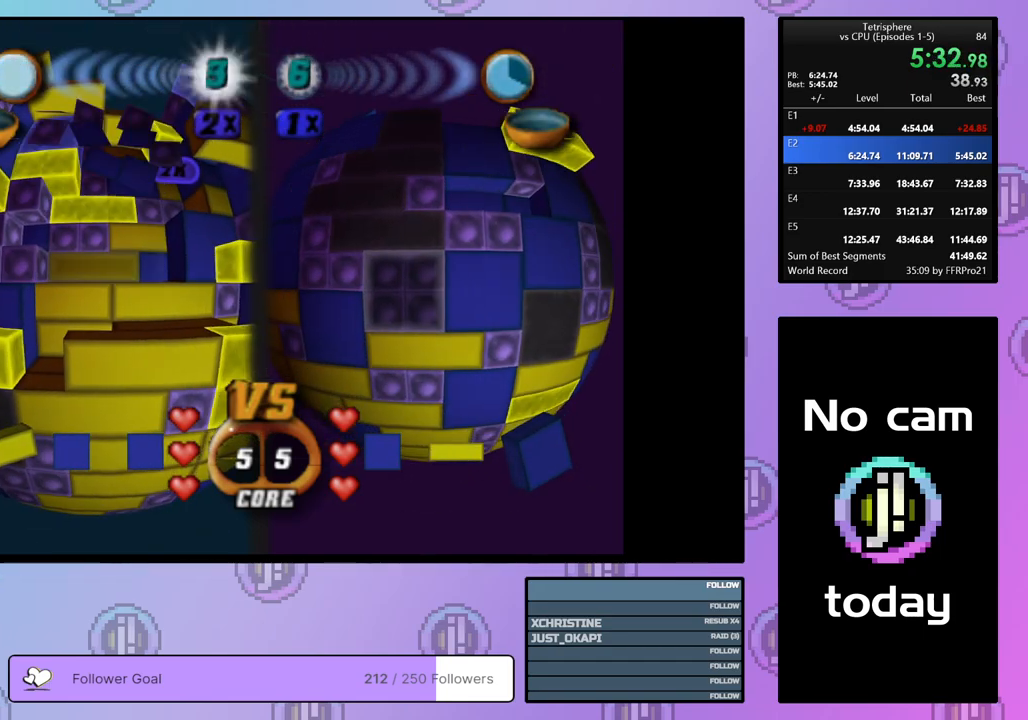
{"buttons": ["SQUARE", "DPAD_UP"], "right_stick": "center", "events": [[50, "SQUARE", "up"], [117, "DPAD_RIGHT", "down"], [217, "DPAD_RIGHT", "up"], [267, "DPAD_RIGHT", "down"], [367, "DPAD_RIGHT", "up"], [450, "DPAD_UP", "down"], [450, "SQUARE", "down"]]}
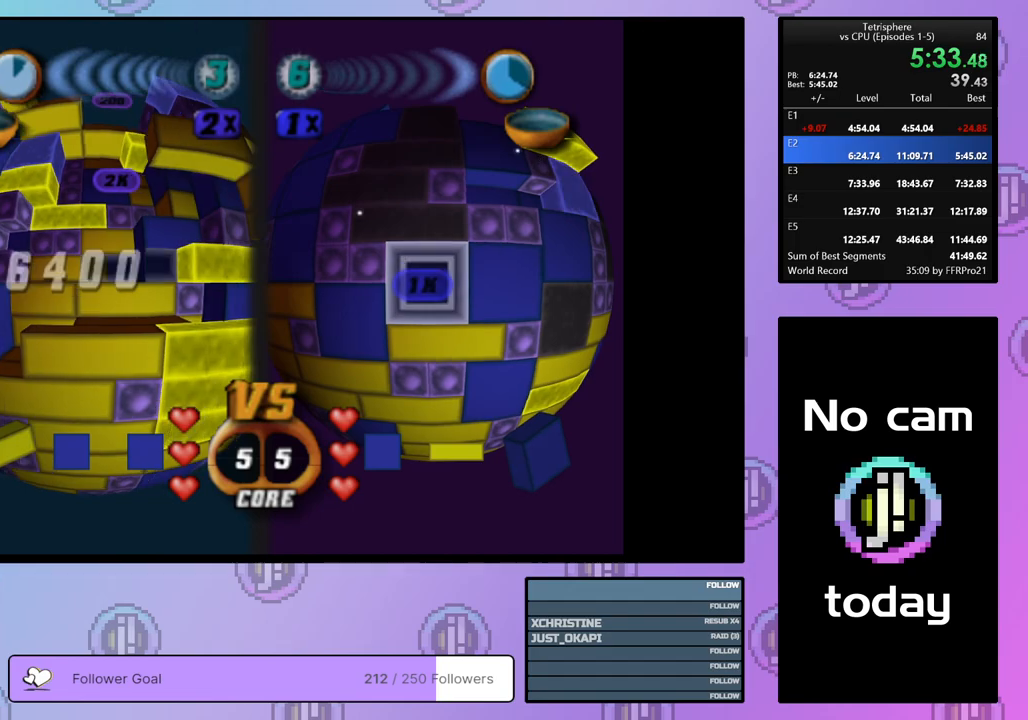
{"buttons": ["SQUARE"], "right_stick": "center", "events": [[50, "DPAD_UP", "up"], [283, "DPAD_LEFT", "down"], [350, "DPAD_LEFT", "up"], [417, "DPAD_LEFT", "down"], [500, "DPAD_LEFT", "up"]]}
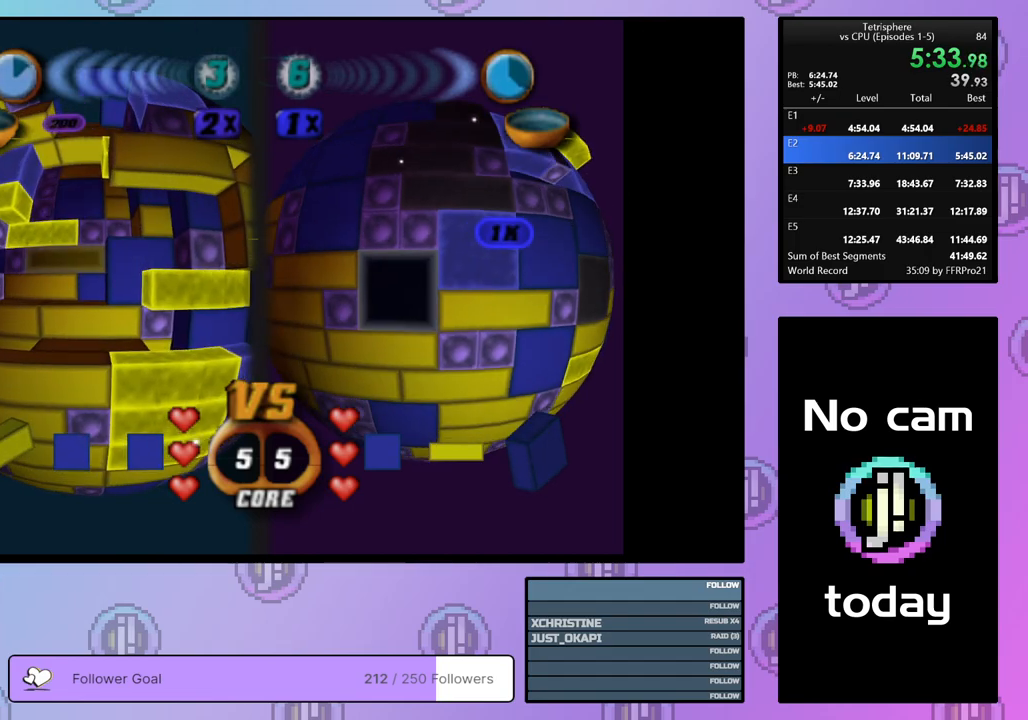
{"buttons": [], "right_stick": "center", "events": [[150, "SQUARE", "up"], [233, "CROSS", "down"], [250, "DPAD_RIGHT", "down"], [317, "DPAD_RIGHT", "up"], [333, "CROSS", "up"], [383, "DPAD_RIGHT", "down"], [450, "DPAD_RIGHT", "up"]]}
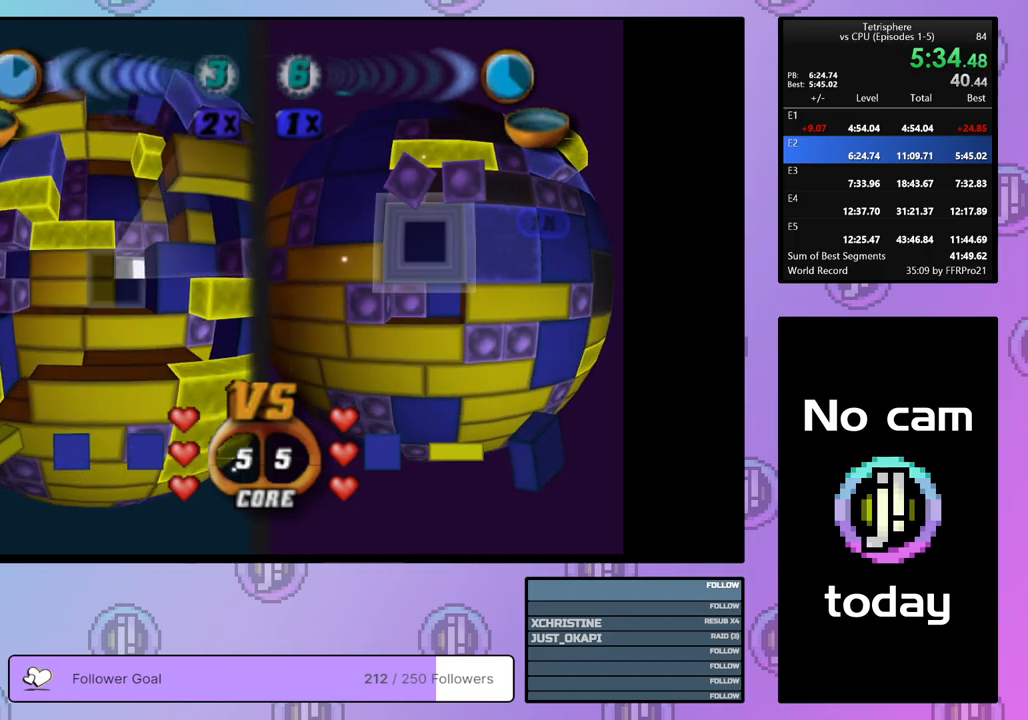
{"buttons": ["SQUARE"], "right_stick": "center", "events": [[33, "DPAD_RIGHT", "down"], [150, "DPAD_RIGHT", "up"], [350, "SQUARE", "down"]]}
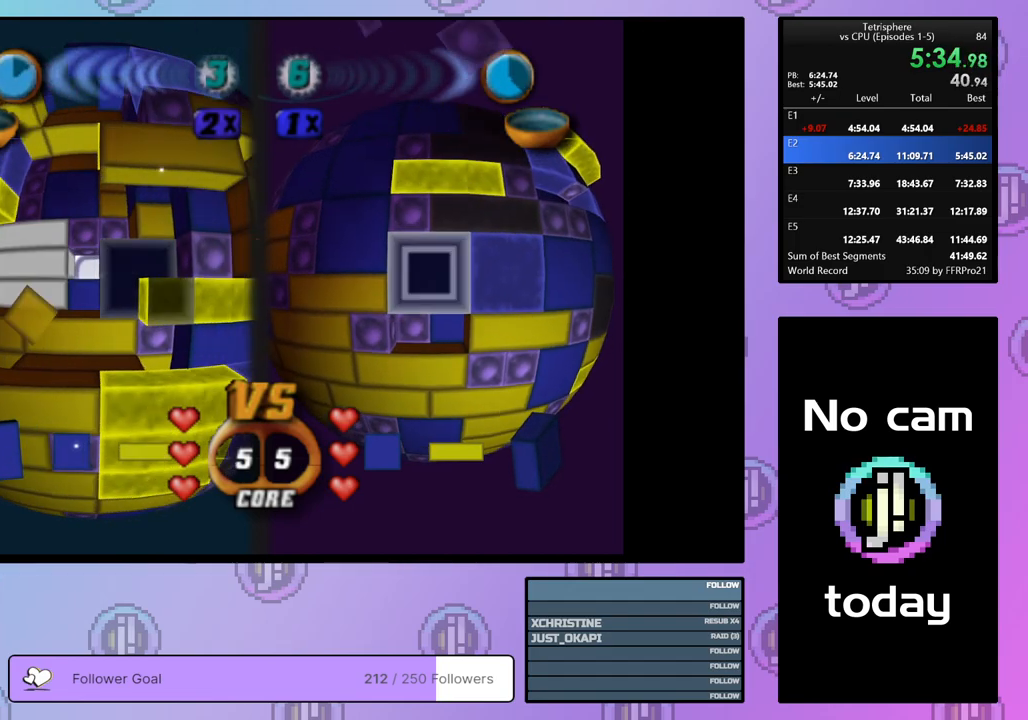
{"buttons": ["SQUARE", "DPAD_LEFT"], "right_stick": "center", "events": [[83, "DPAD_UP", "down"], [167, "DPAD_UP", "up"], [300, "DPAD_LEFT", "down"], [417, "DPAD_LEFT", "up"], [450, "DPAD_LEFT", "down"]]}
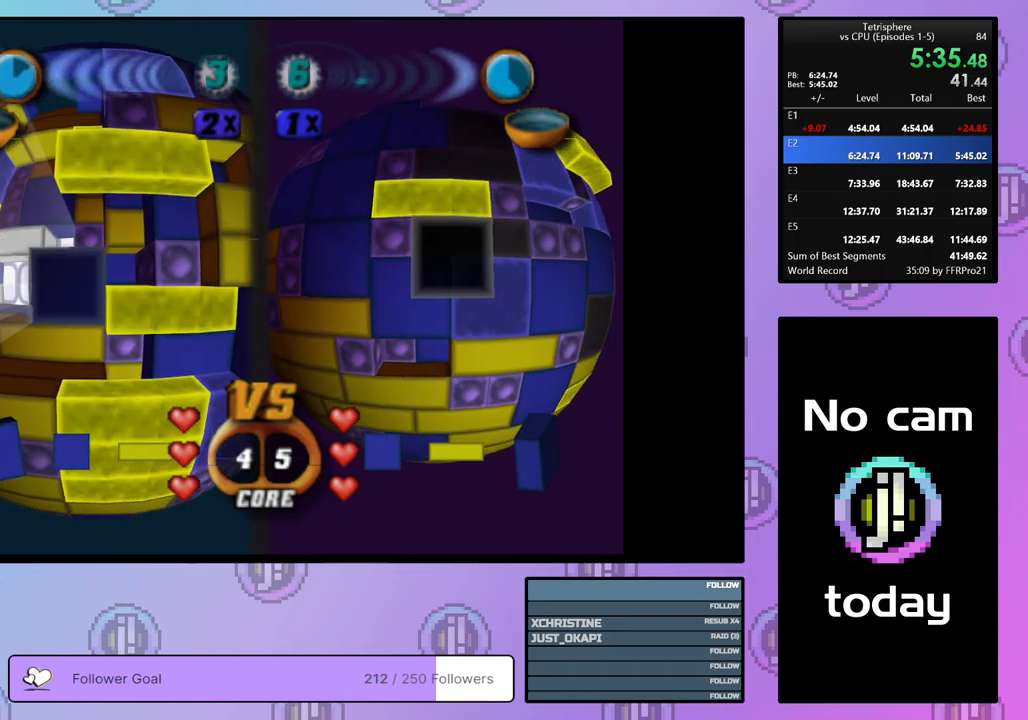
{"buttons": ["SQUARE", "DPAD_RIGHT"], "right_stick": "center", "events": [[50, "DPAD_LEFT", "up"], [183, "DPAD_UP", "down"], [283, "DPAD_UP", "up"], [400, "DPAD_RIGHT", "down"]]}
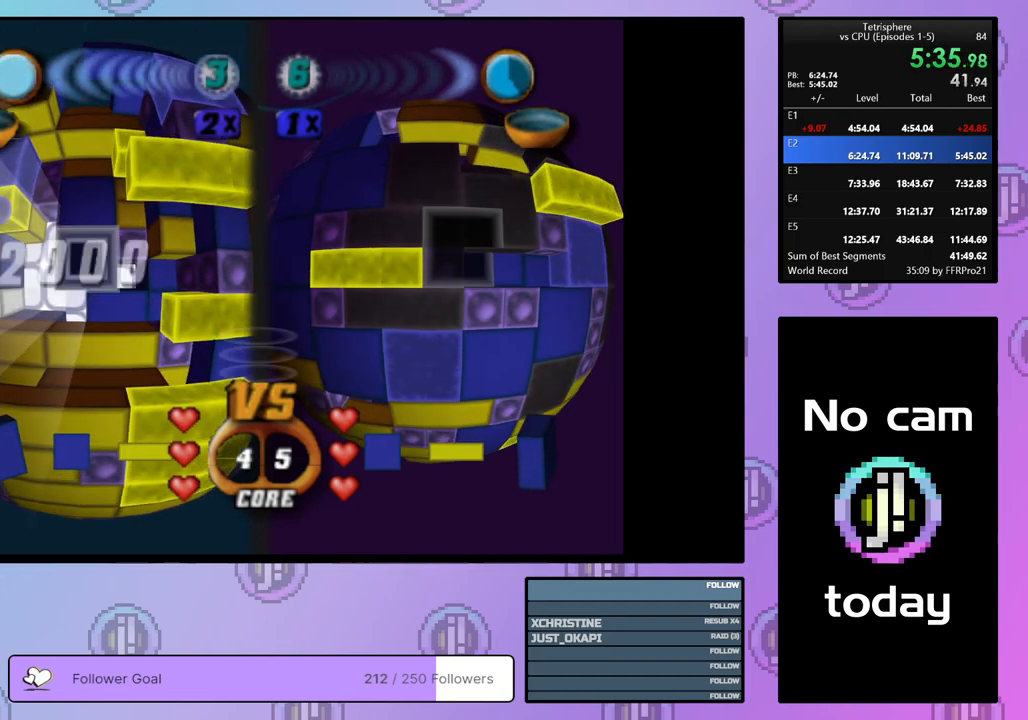
{"buttons": ["DPAD_LEFT"], "right_stick": "center", "events": [[17, "DPAD_RIGHT", "up"], [117, "SQUARE", "up"], [150, "DPAD_UP", "down"], [250, "DPAD_UP", "up"], [317, "DPAD_UP", "down"], [400, "DPAD_UP", "up"], [500, "DPAD_LEFT", "down"]]}
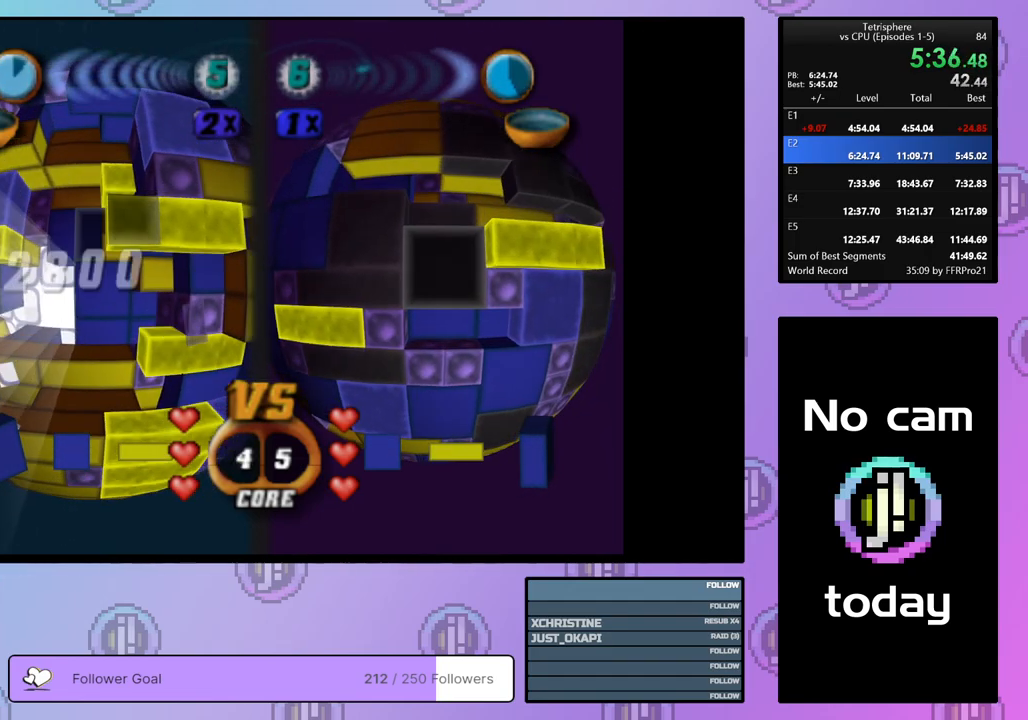
{"buttons": ["SQUARE"], "right_stick": "center", "events": [[50, "SQUARE", "down"], [83, "DPAD_LEFT", "up"], [217, "DPAD_LEFT", "down"], [300, "DPAD_LEFT", "up"], [417, "DPAD_DOWN", "down"], [483, "DPAD_DOWN", "up"]]}
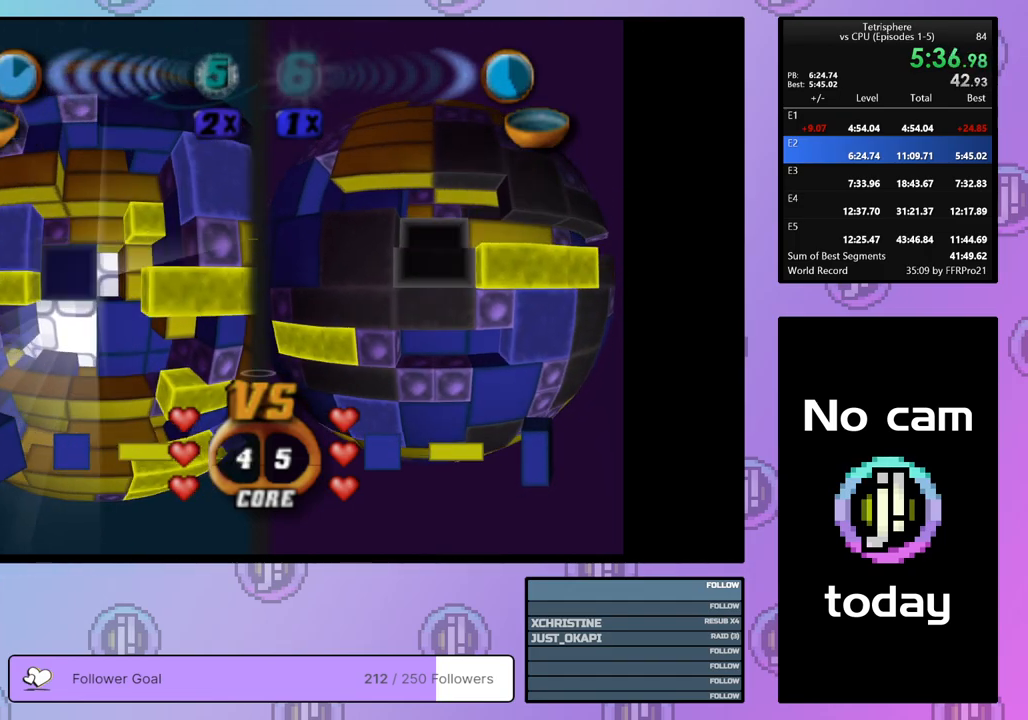
{"buttons": [], "right_stick": "center", "events": [[50, "DPAD_DOWN", "down"], [117, "DPAD_DOWN", "up"], [217, "SQUARE", "up"], [300, "CROSS", "down"], [400, "CROSS", "up"]]}
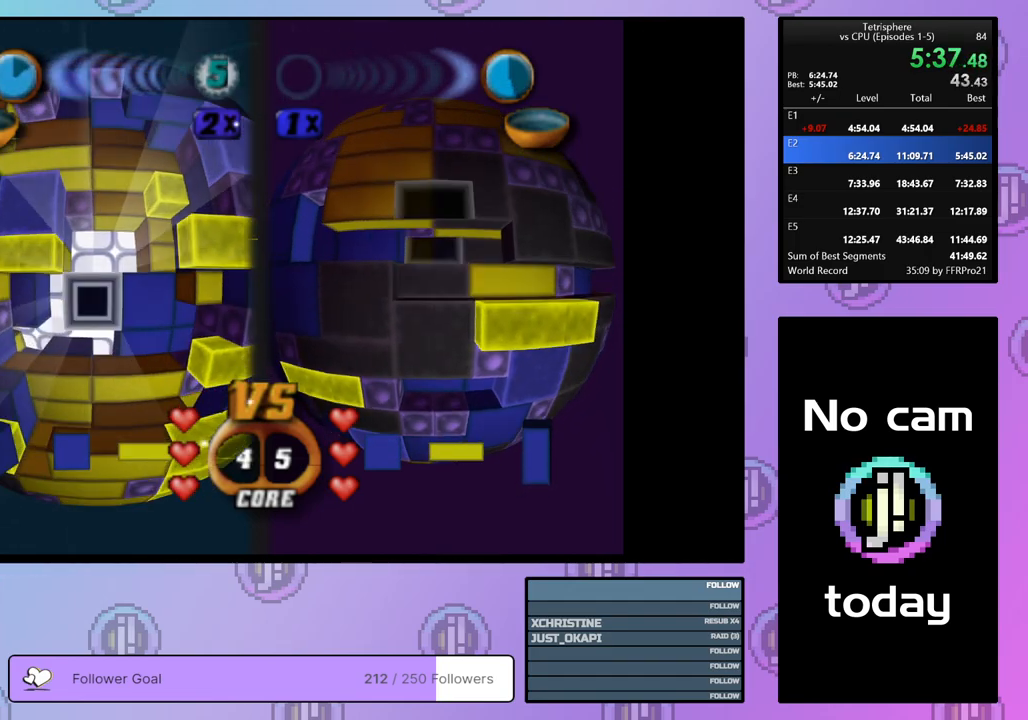
{"buttons": ["DPAD_LEFT"], "right_stick": "center", "events": [[100, "DPAD_UP", "down"], [150, "DPAD_UP", "up"], [217, "DPAD_UP", "down"], [317, "DPAD_UP", "up"], [500, "DPAD_LEFT", "down"]]}
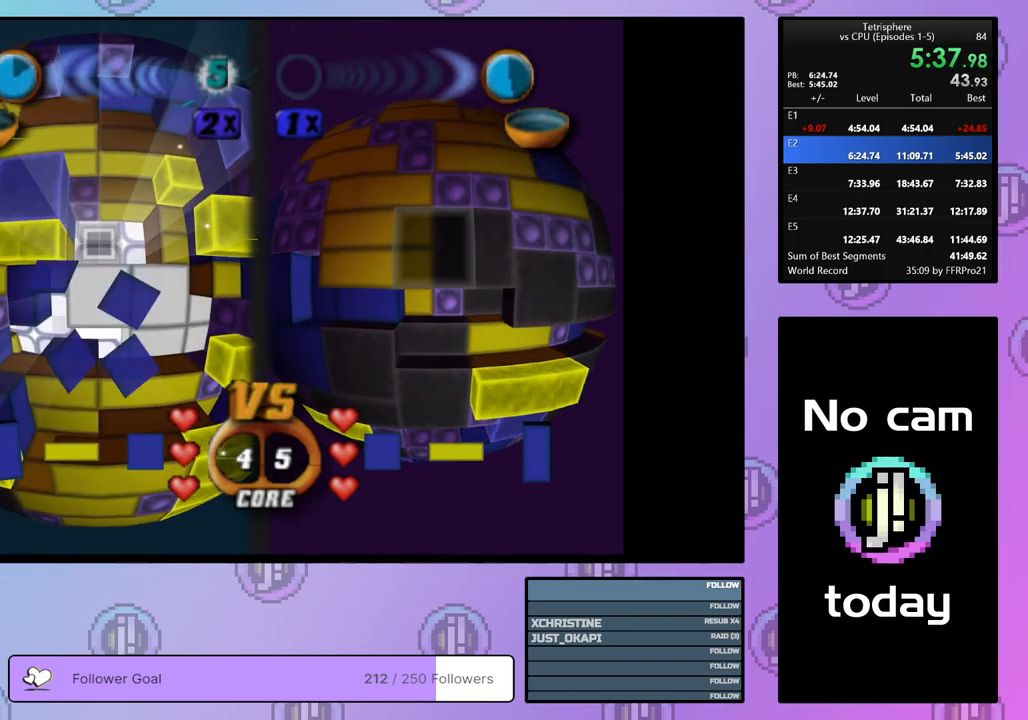
{"buttons": ["SQUARE"], "right_stick": "center", "events": [[67, "DPAD_LEFT", "up"], [150, "DPAD_LEFT", "down"], [217, "DPAD_LEFT", "up"], [317, "DPAD_UP", "down"], [417, "DPAD_UP", "up"], [467, "SQUARE", "down"]]}
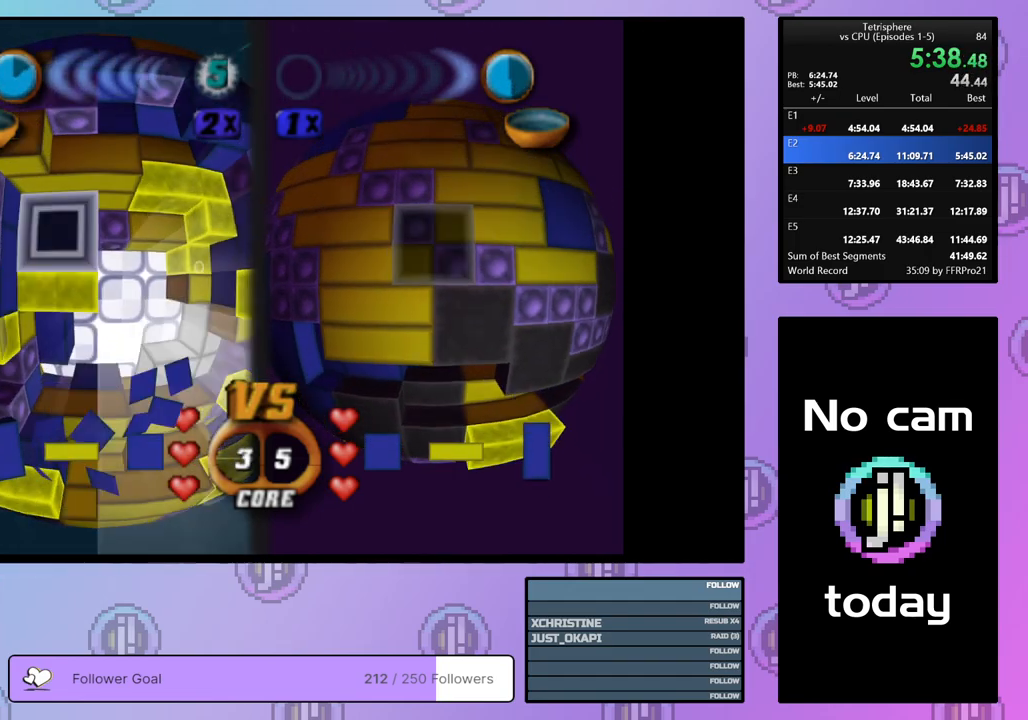
{"buttons": ["CROSS"], "right_stick": "center", "events": [[100, "DPAD_DOWN", "down"], [183, "DPAD_DOWN", "up"], [367, "SQUARE", "up"], [467, "CROSS", "down"]]}